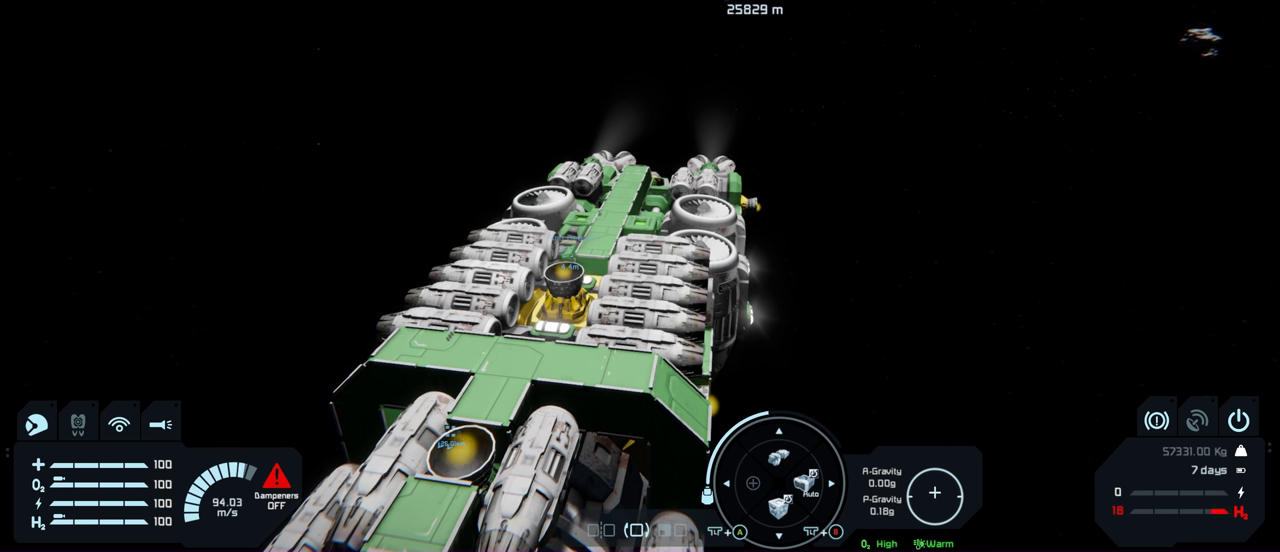
Gameplay with a controller (Xbox layout); each line is a JSON object with the inputs held at the frame after it. "events" lists button and stick changes between this image and that frame as [ms after this image, input, new state], when the widget could be followed in between.
{"buttons": [], "left_stick": "up", "right_stick": "center", "events": [[133, "left_stick", "up"]]}
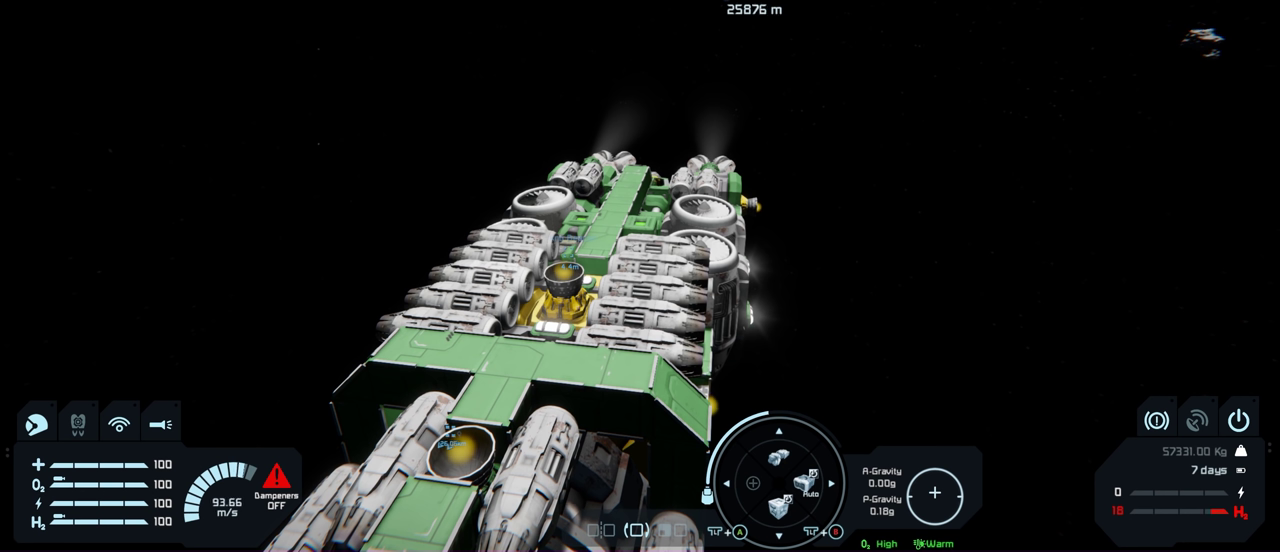
{"buttons": [], "left_stick": "up", "right_stick": "center", "events": []}
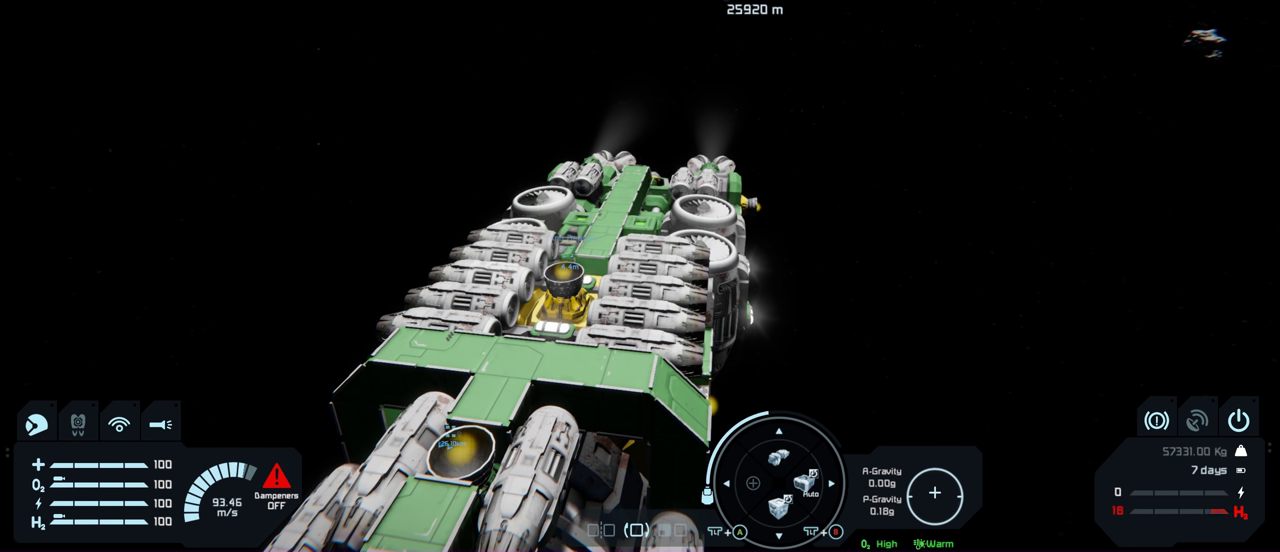
{"buttons": [], "left_stick": "up", "right_stick": "center", "events": []}
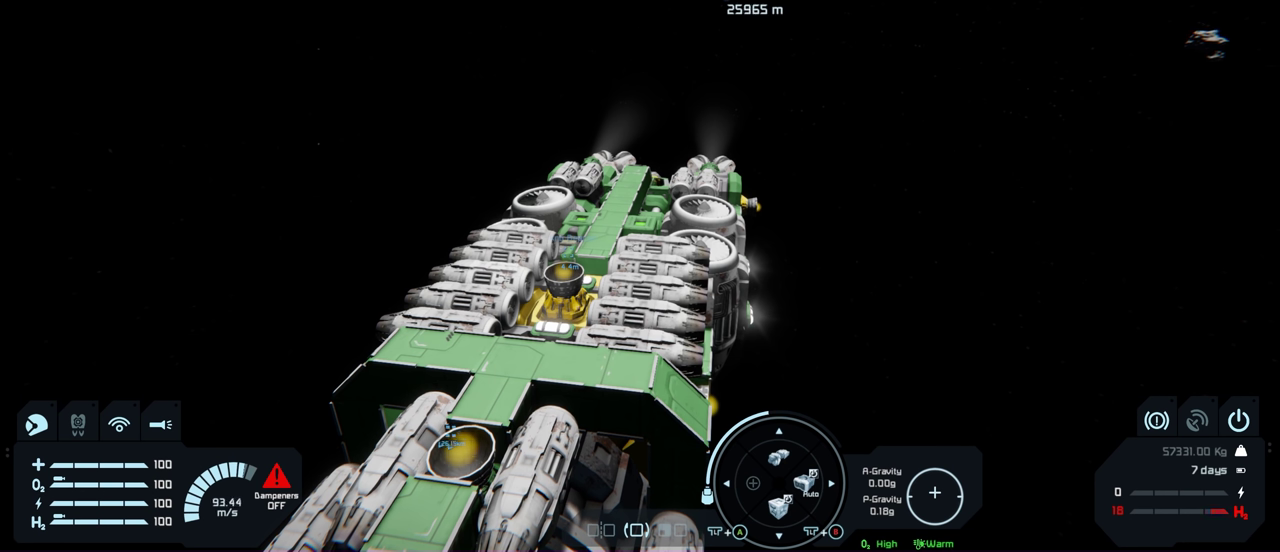
{"buttons": [], "left_stick": "up", "right_stick": "center", "events": []}
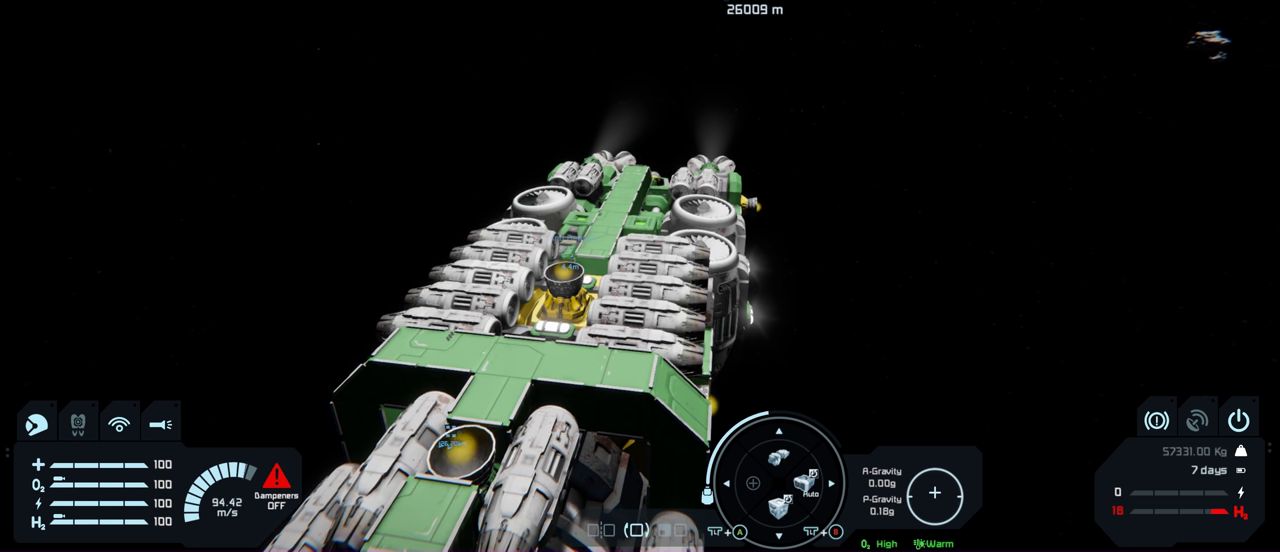
{"buttons": [], "left_stick": "up", "right_stick": "center", "events": []}
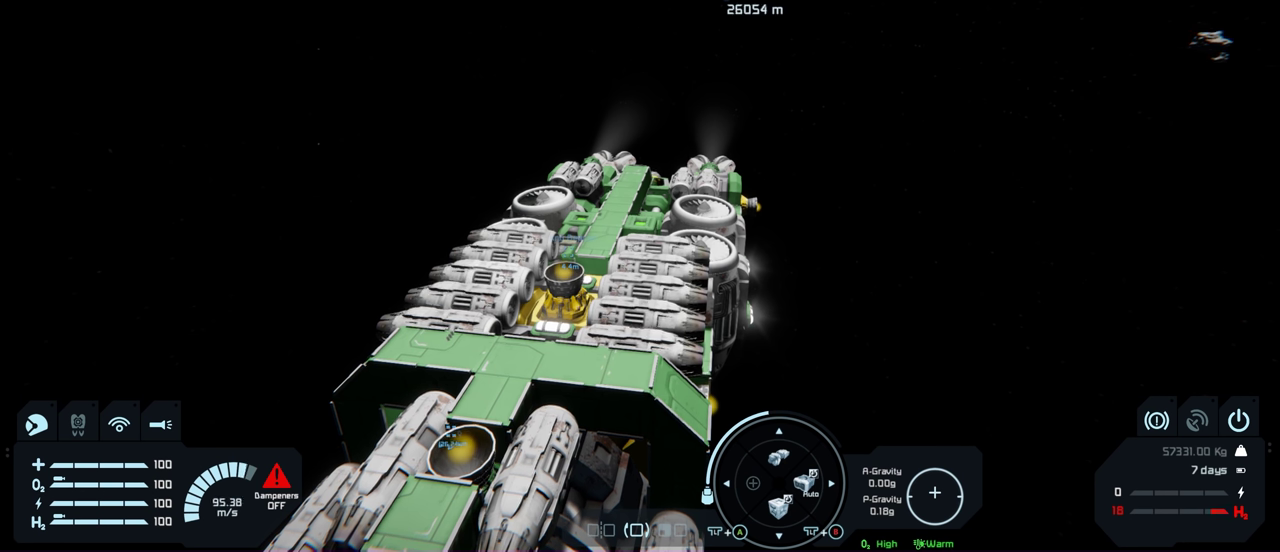
{"buttons": [], "left_stick": "up", "right_stick": "center", "events": []}
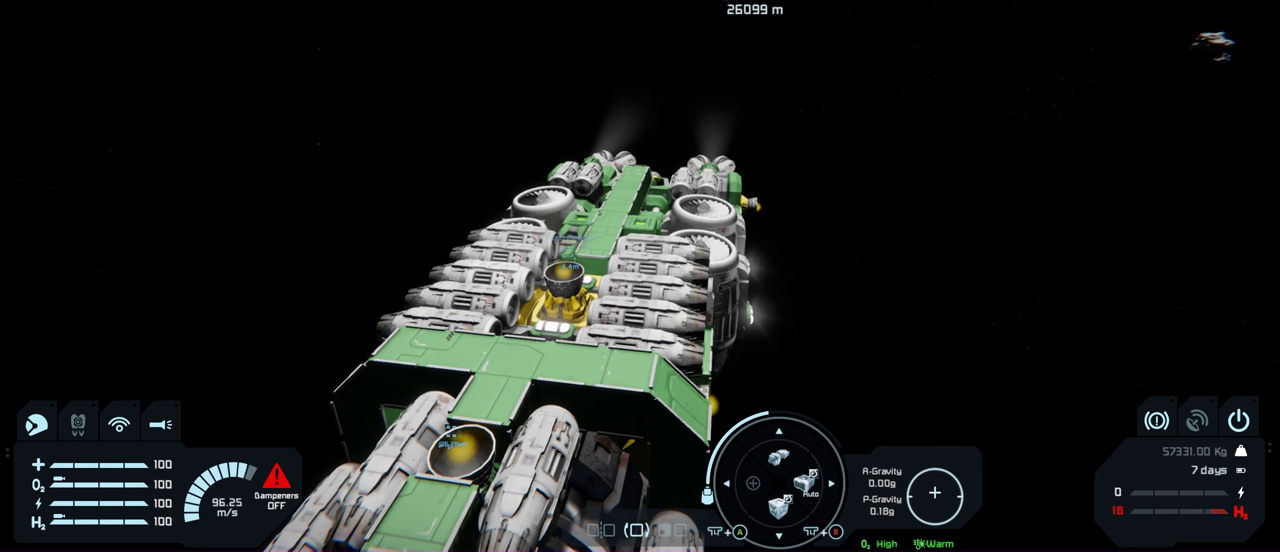
{"buttons": [], "left_stick": "up", "right_stick": "center", "events": []}
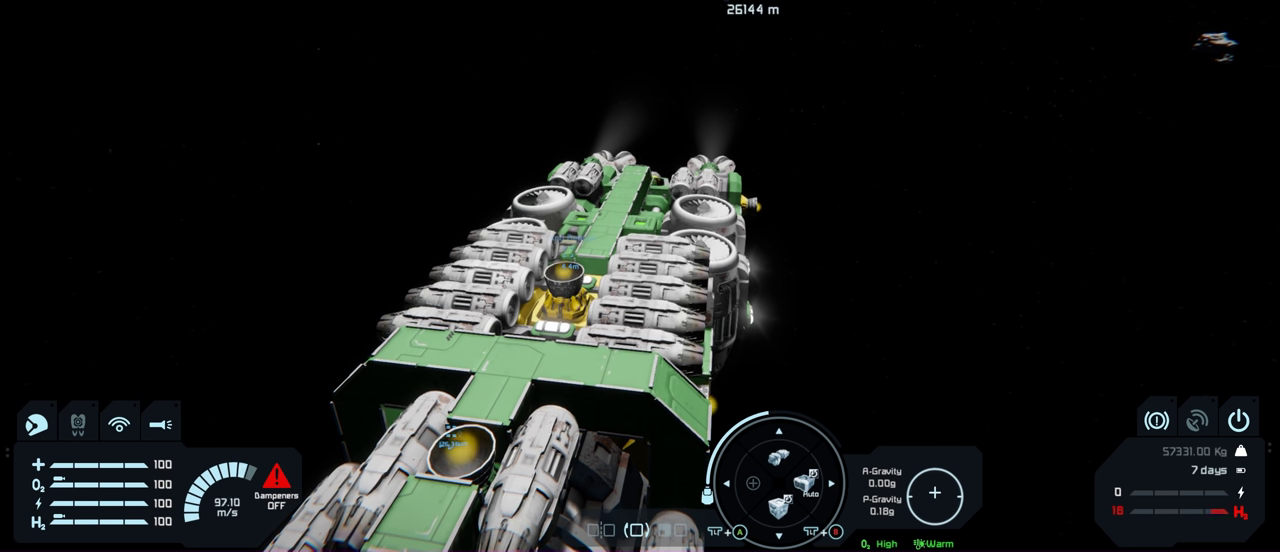
{"buttons": [], "left_stick": "up", "right_stick": "center", "events": []}
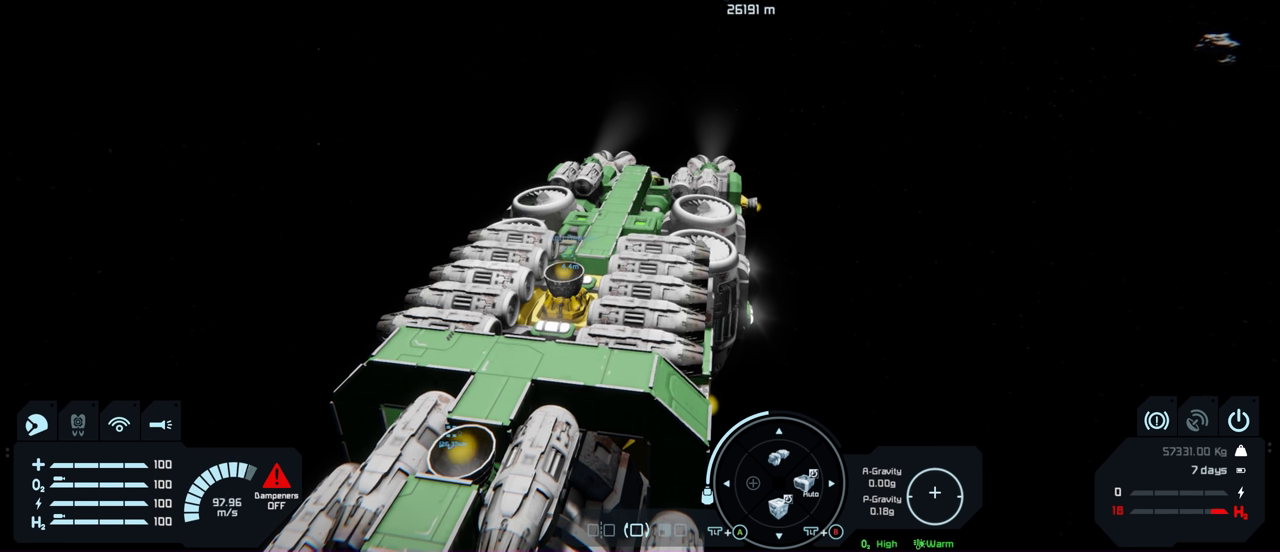
{"buttons": [], "left_stick": "up", "right_stick": "center", "events": []}
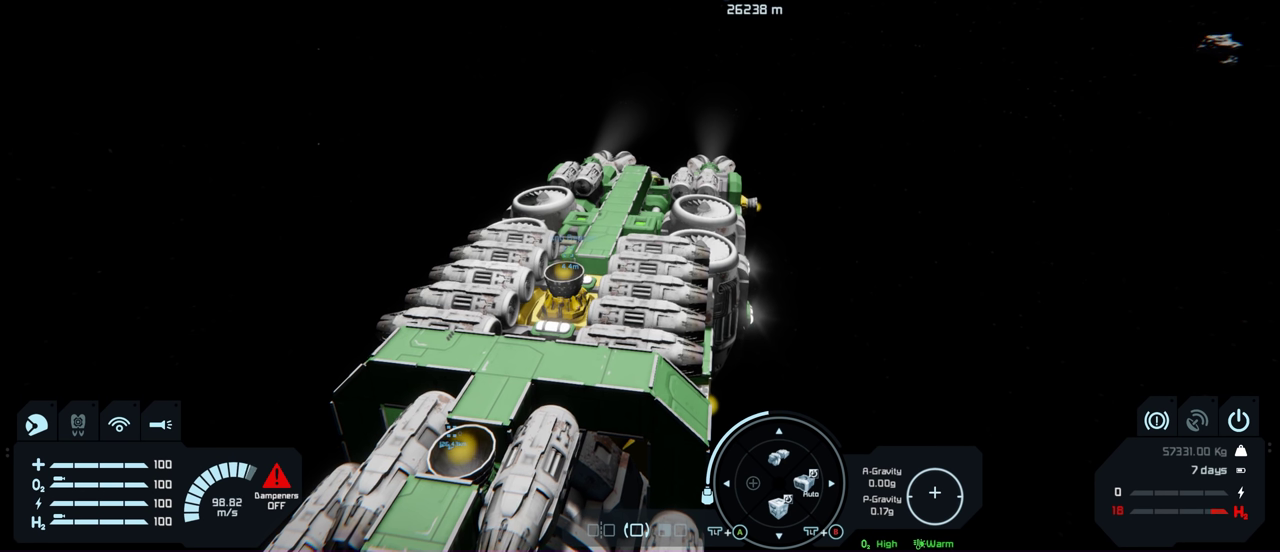
{"buttons": [], "left_stick": "up", "right_stick": "center", "events": []}
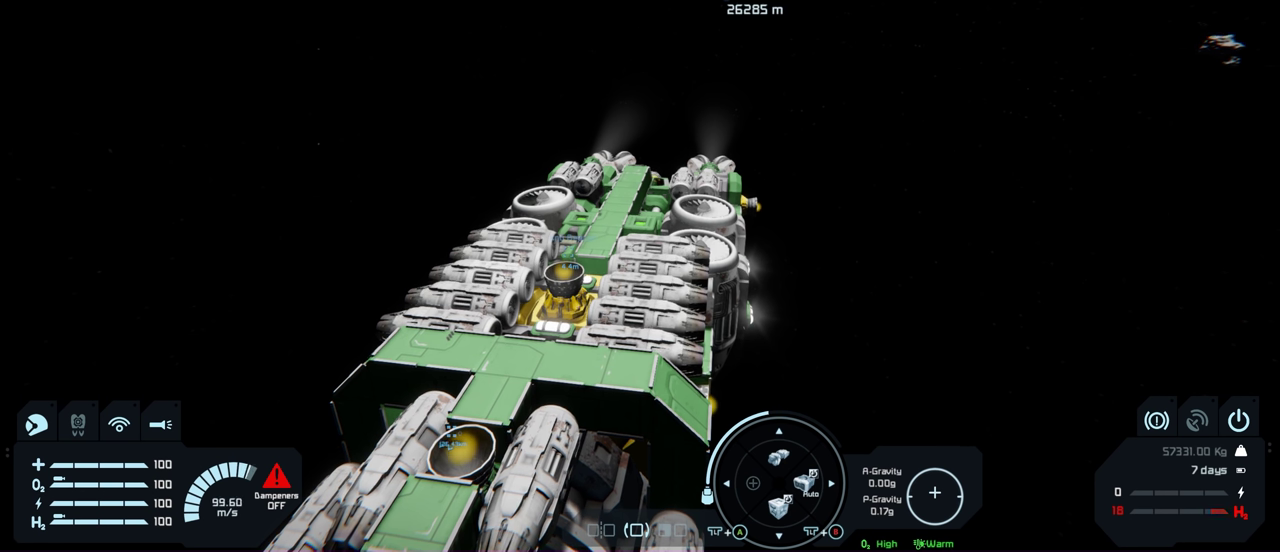
{"buttons": [], "left_stick": "up", "right_stick": "center", "events": []}
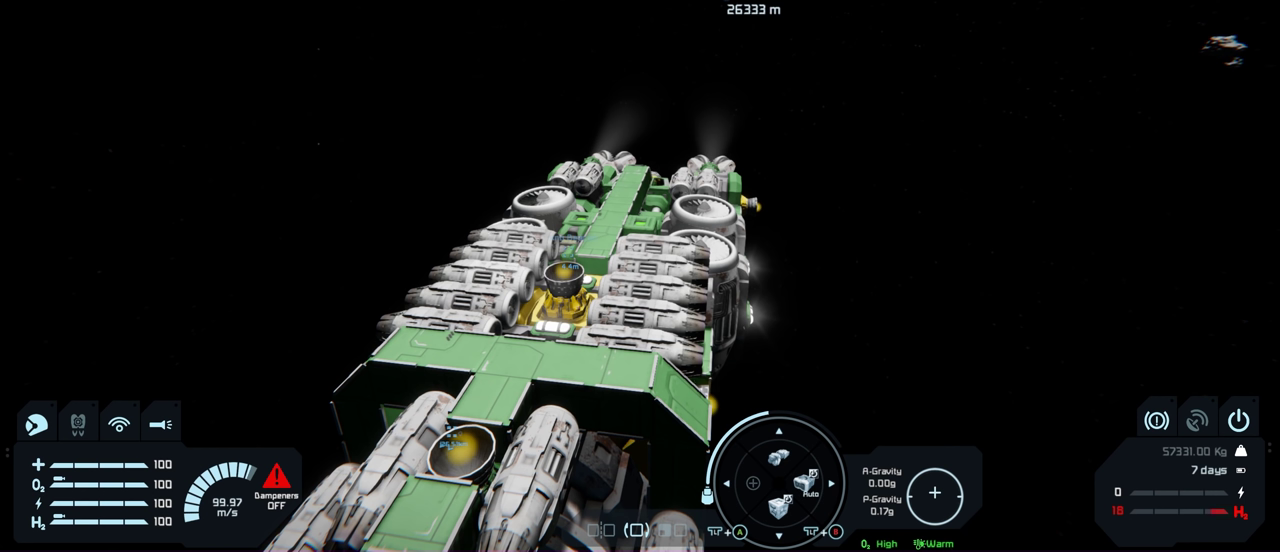
{"buttons": [], "left_stick": "up", "right_stick": "center", "events": []}
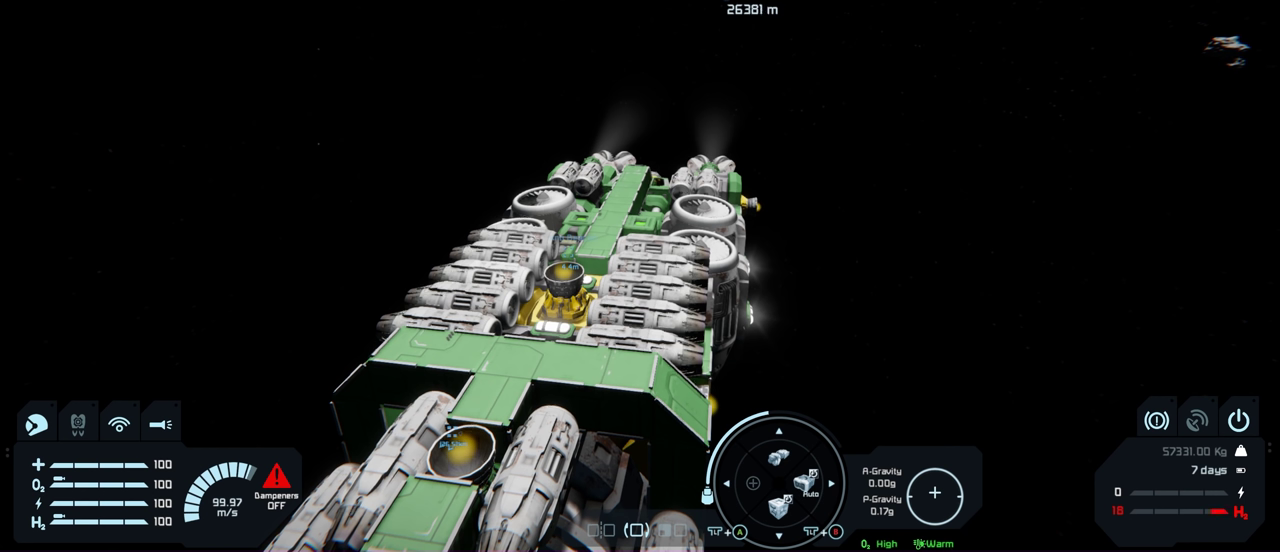
{"buttons": [], "left_stick": "up", "right_stick": "center", "events": []}
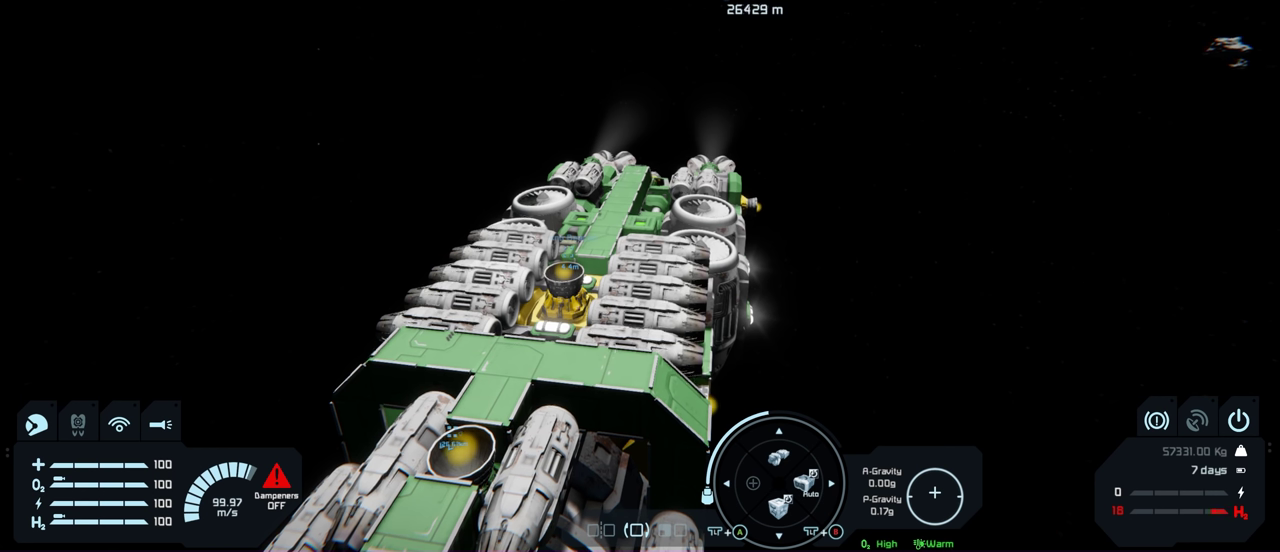
{"buttons": [], "left_stick": "up", "right_stick": "center", "events": []}
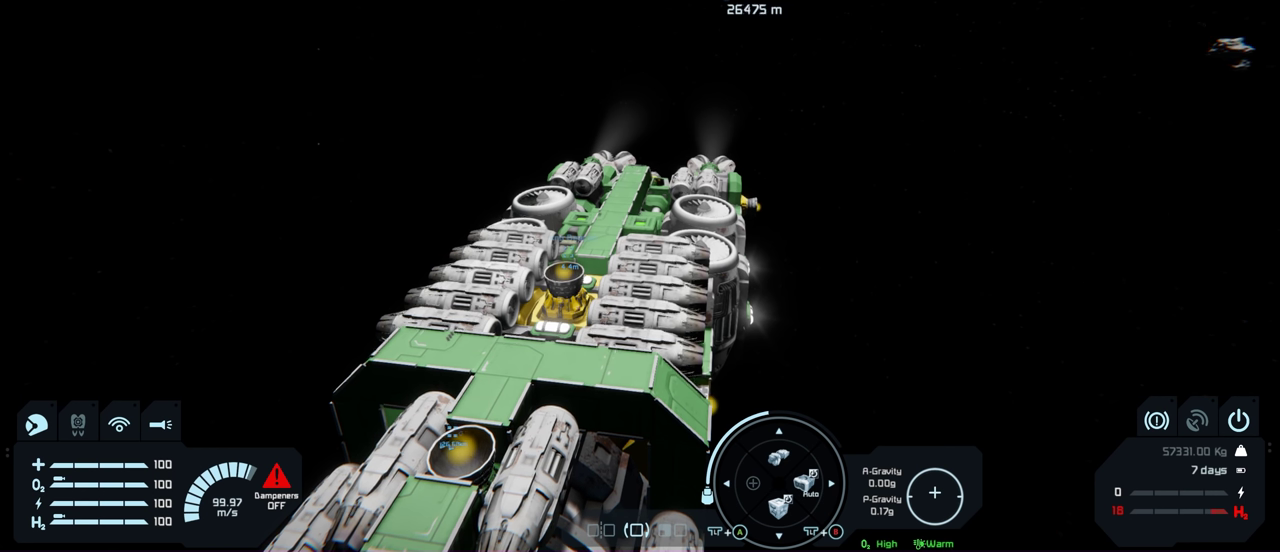
{"buttons": [], "left_stick": "up", "right_stick": "center", "events": []}
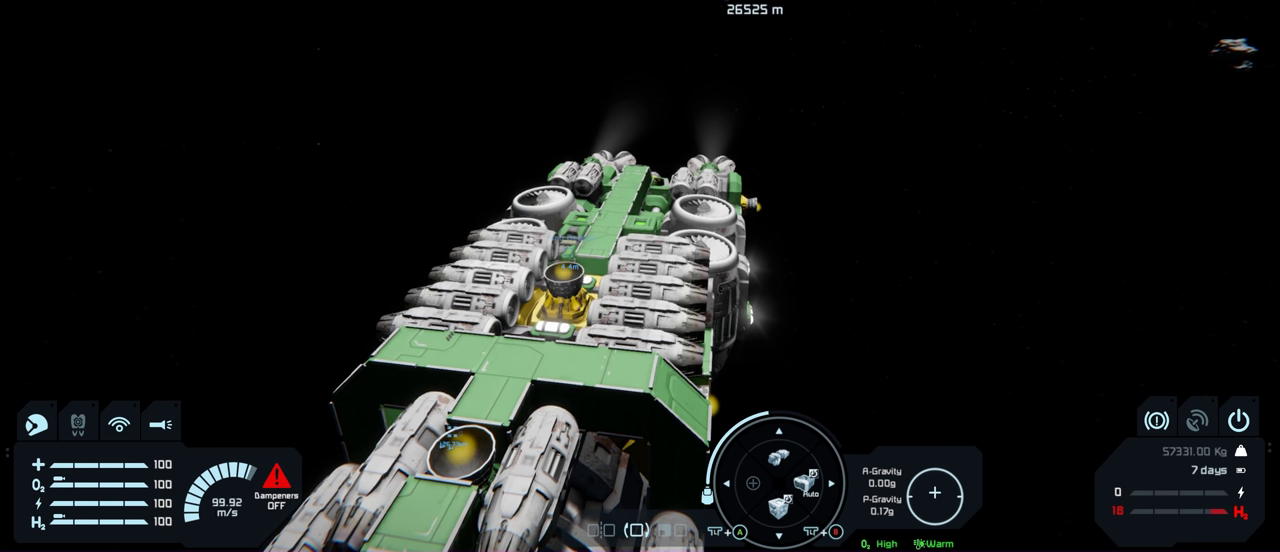
{"buttons": [], "left_stick": "up", "right_stick": "center", "events": []}
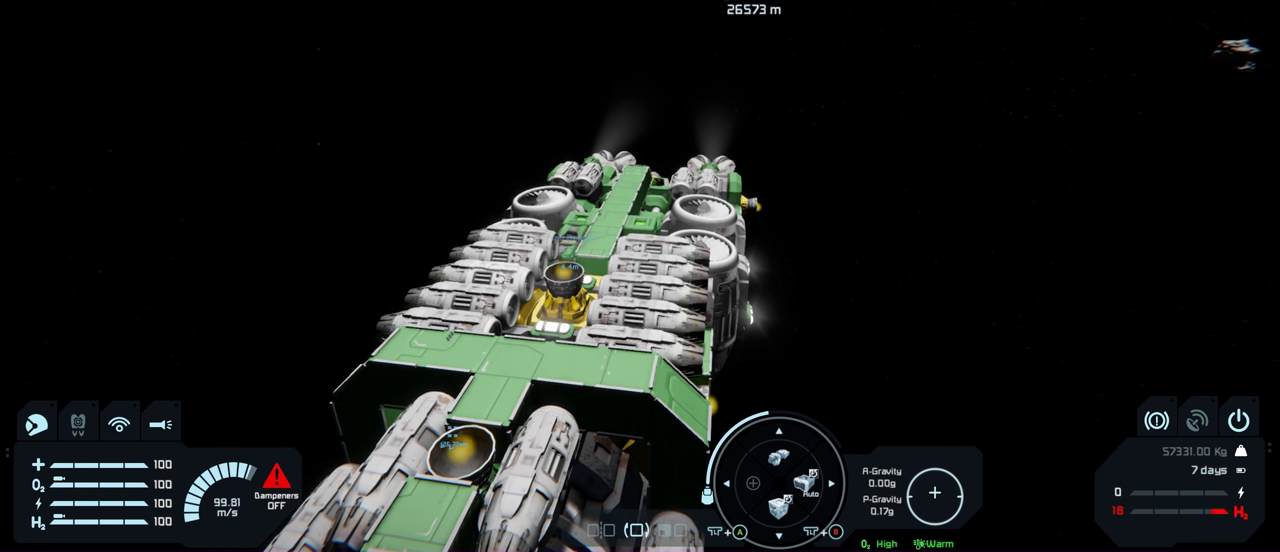
{"buttons": [], "left_stick": "up", "right_stick": "center", "events": []}
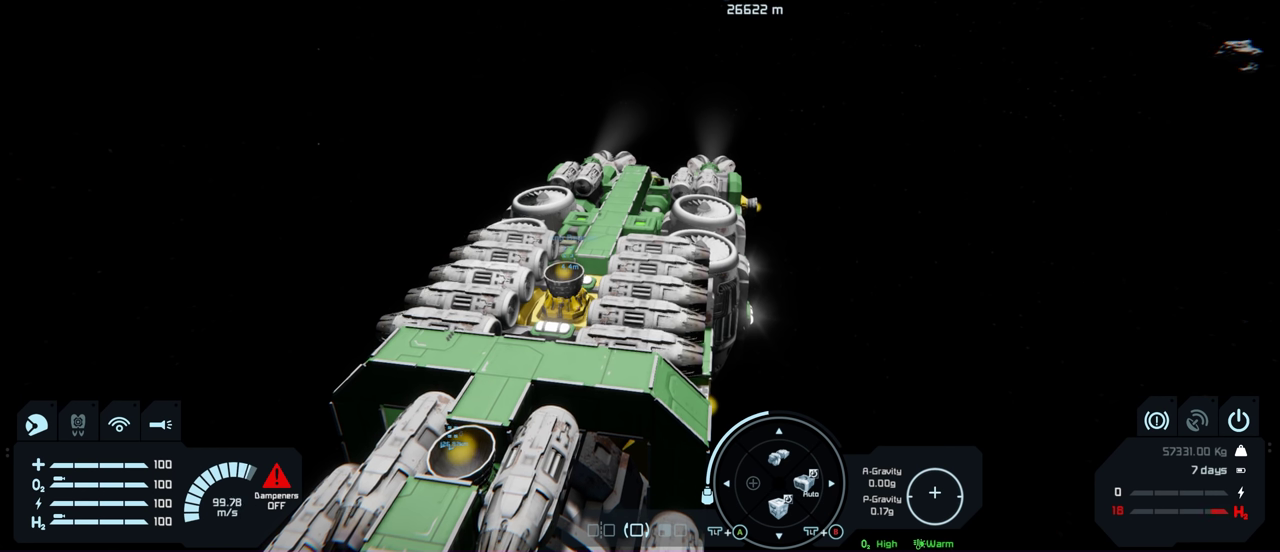
{"buttons": [], "left_stick": "center", "right_stick": "center", "events": [[33, "left_stick", "center"]]}
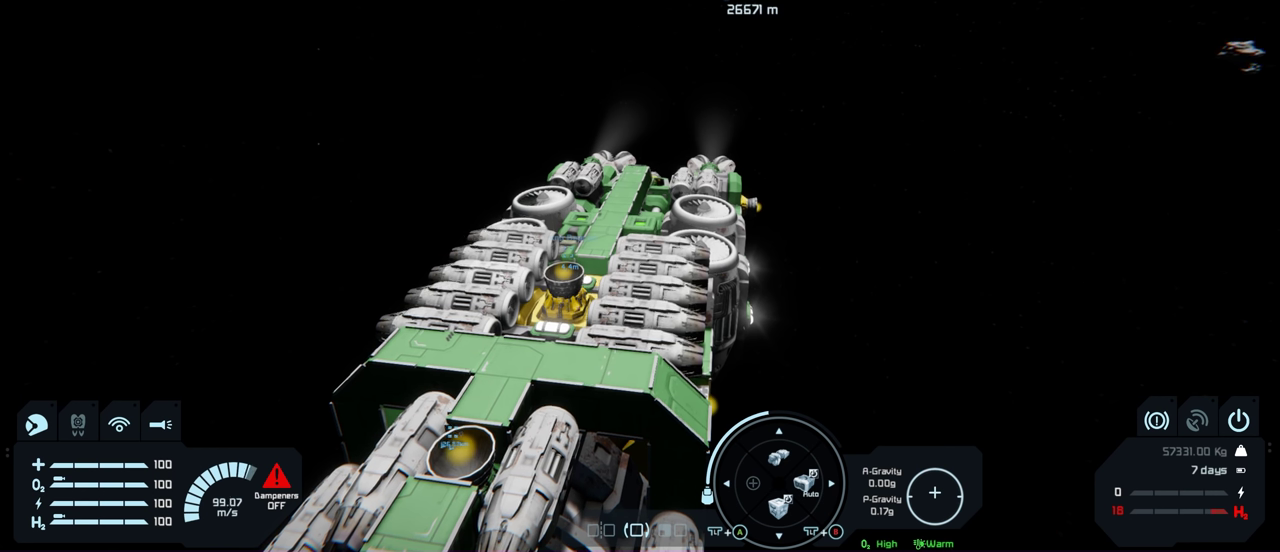
{"buttons": [], "left_stick": "up", "right_stick": "center", "events": [[400, "left_stick", "up"]]}
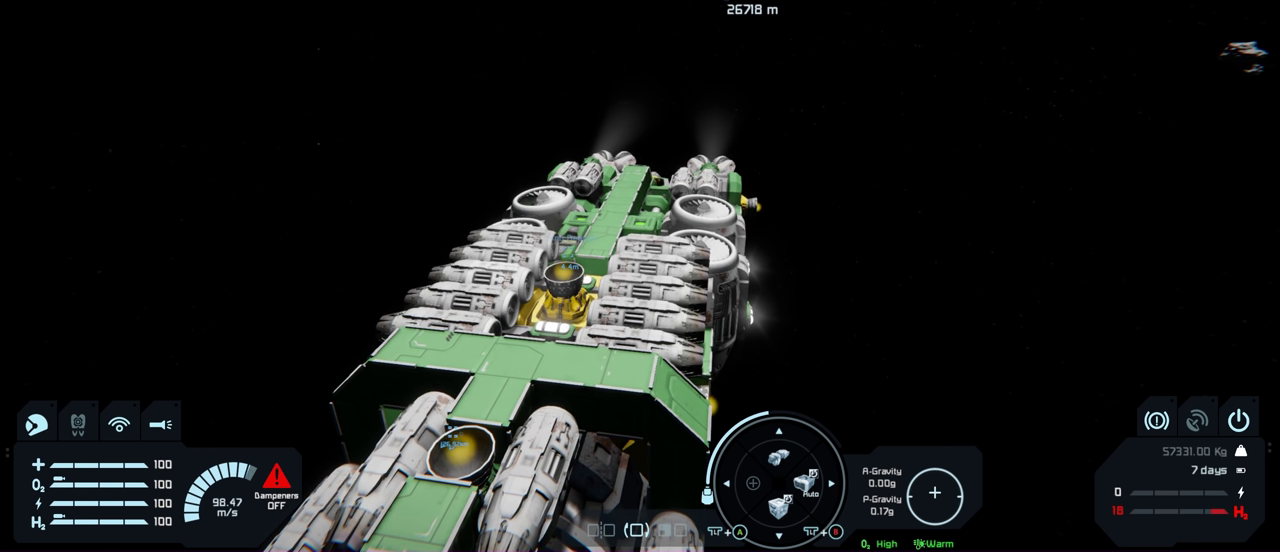
{"buttons": [], "left_stick": "up", "right_stick": "center", "events": []}
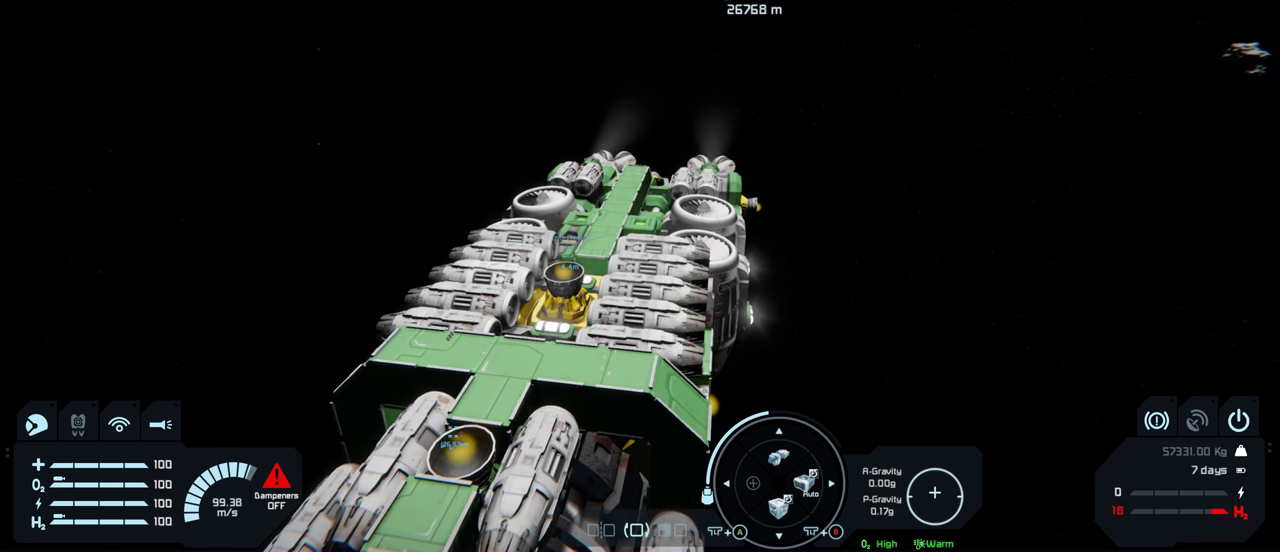
{"buttons": [], "left_stick": "up", "right_stick": "center", "events": []}
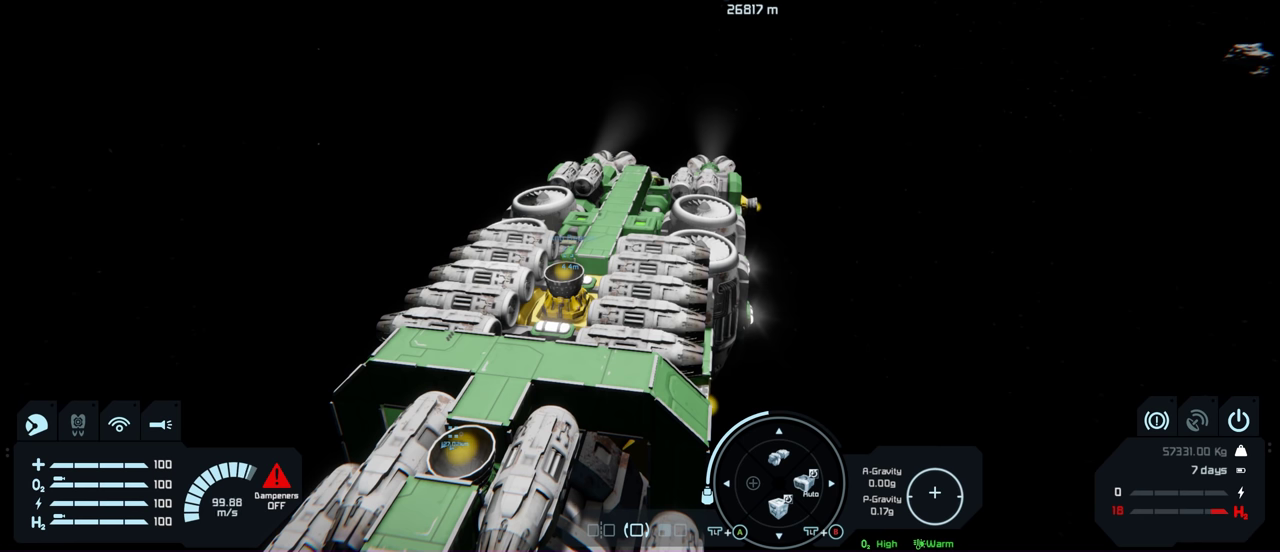
{"buttons": [], "left_stick": "up", "right_stick": "center", "events": []}
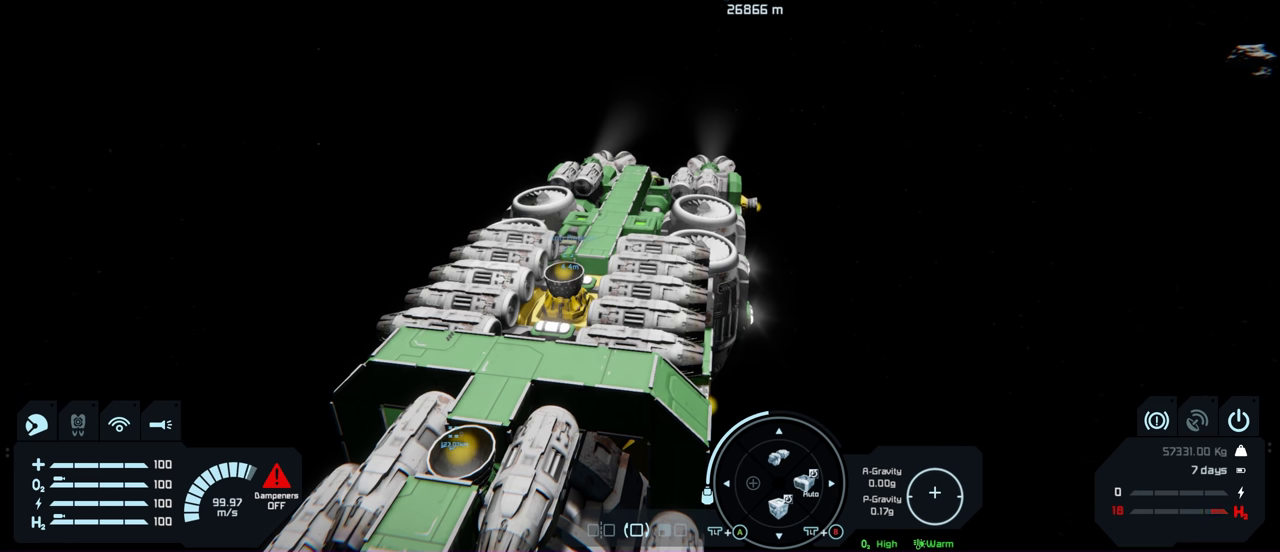
{"buttons": [], "left_stick": "up", "right_stick": "center", "events": []}
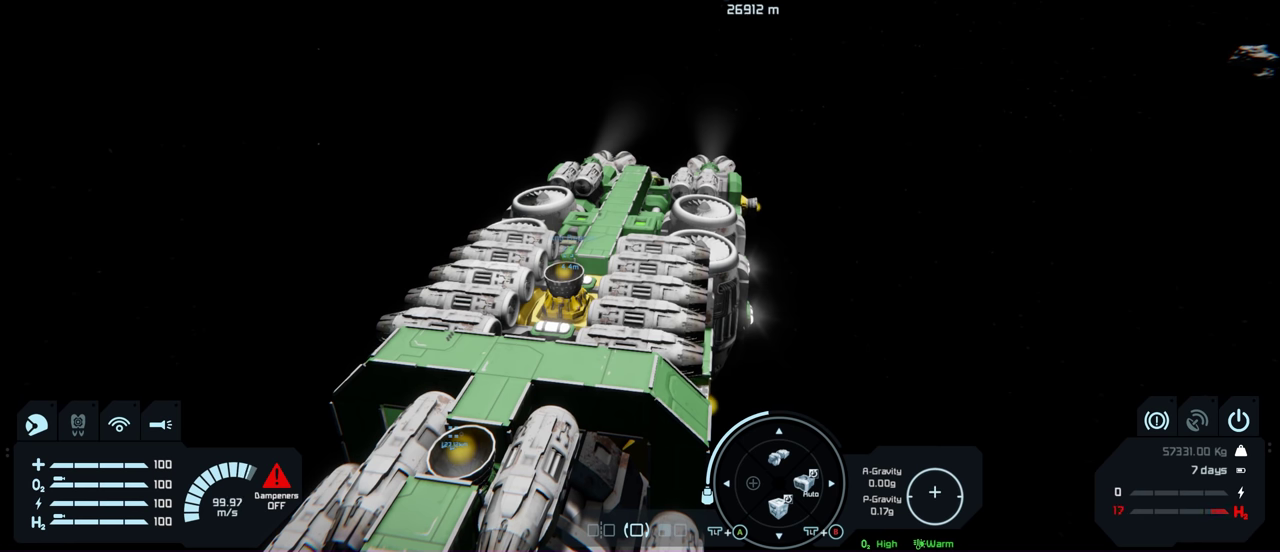
{"buttons": [], "left_stick": "center", "right_stick": "center", "events": [[350, "left_stick", "center"]]}
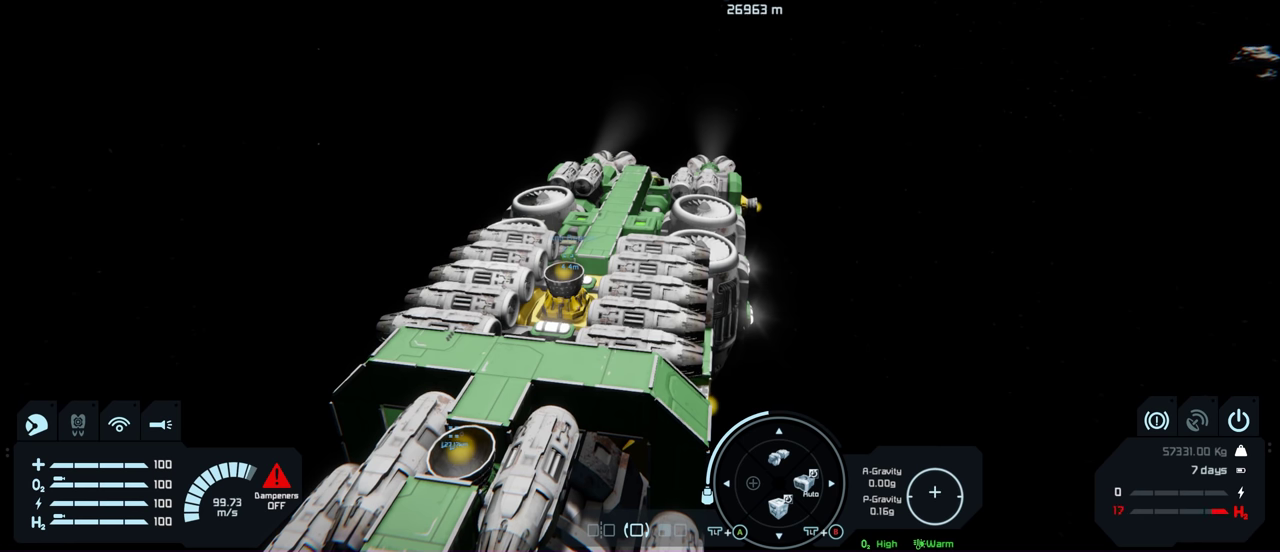
{"buttons": [], "left_stick": "center", "right_stick": "center", "events": []}
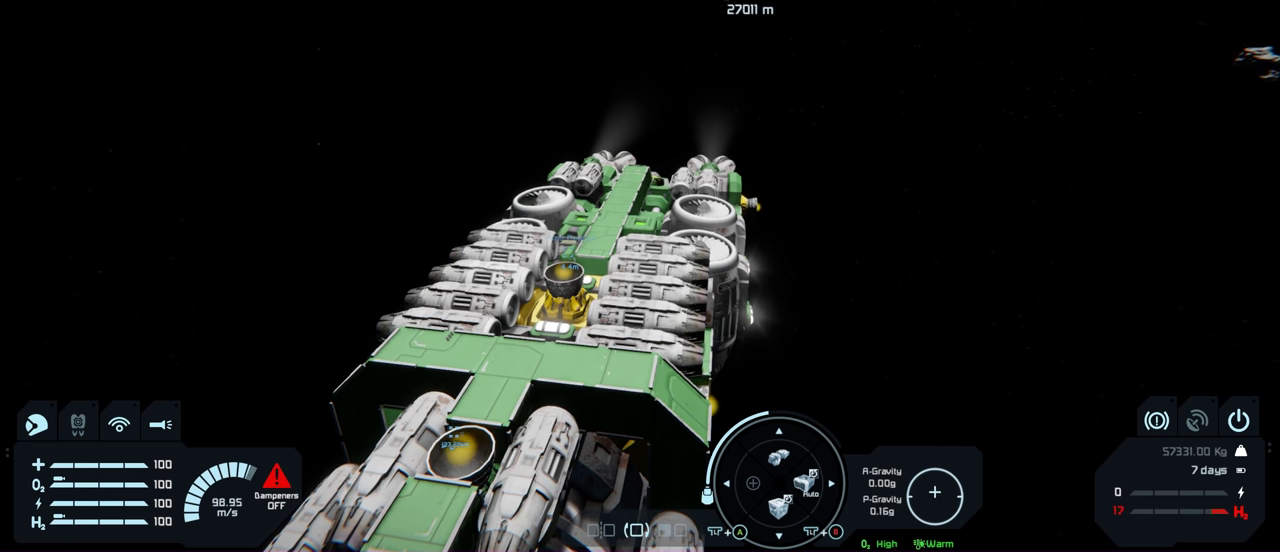
{"buttons": [], "left_stick": "center", "right_stick": "center", "events": []}
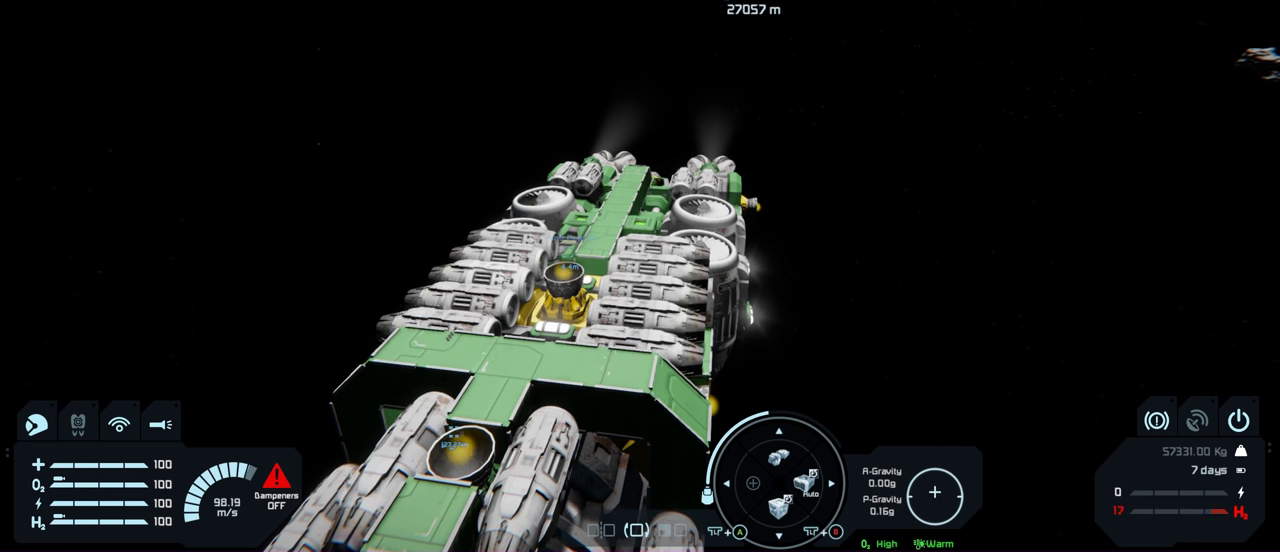
{"buttons": [], "left_stick": "center", "right_stick": "center", "events": []}
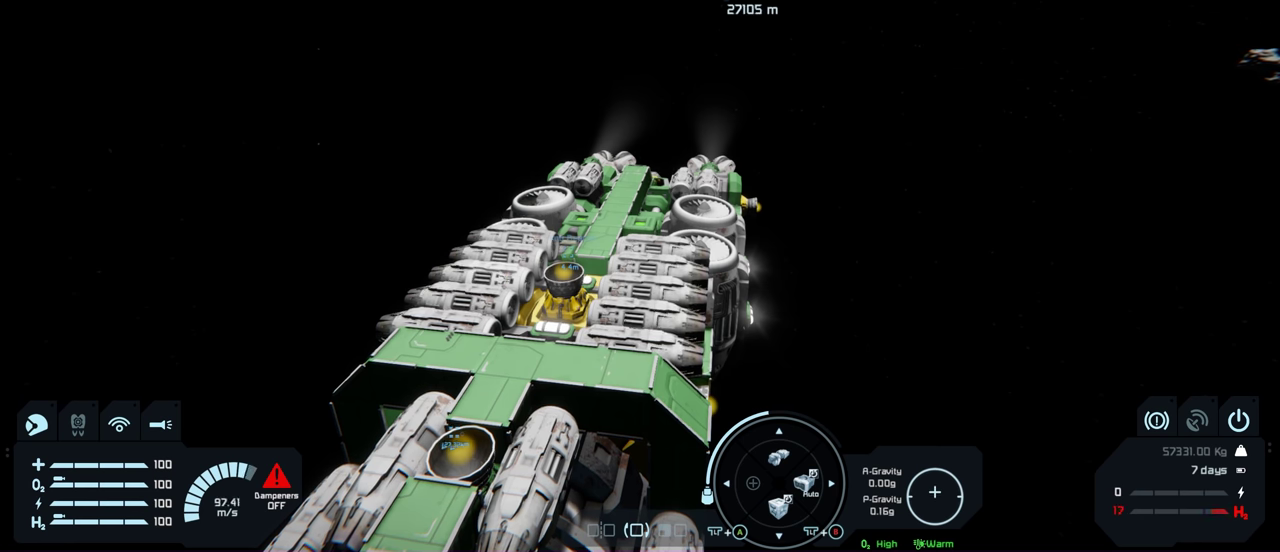
{"buttons": [], "left_stick": "center", "right_stick": "center", "events": [[183, "left_stick", "up-right"], [450, "left_stick", "center"]]}
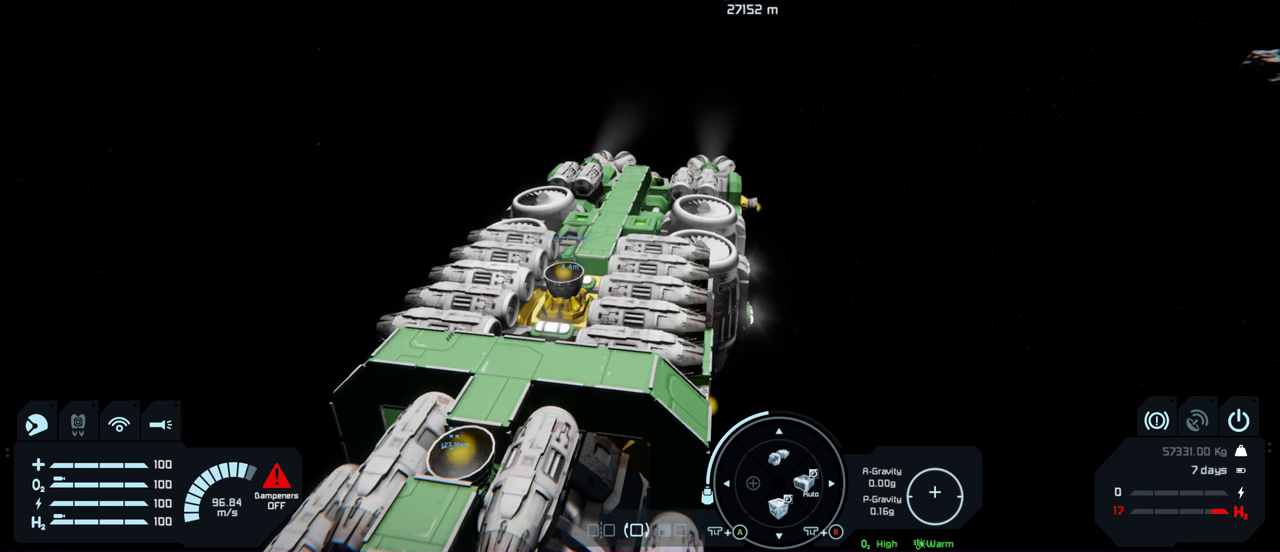
{"buttons": [], "left_stick": "center", "right_stick": "center", "events": []}